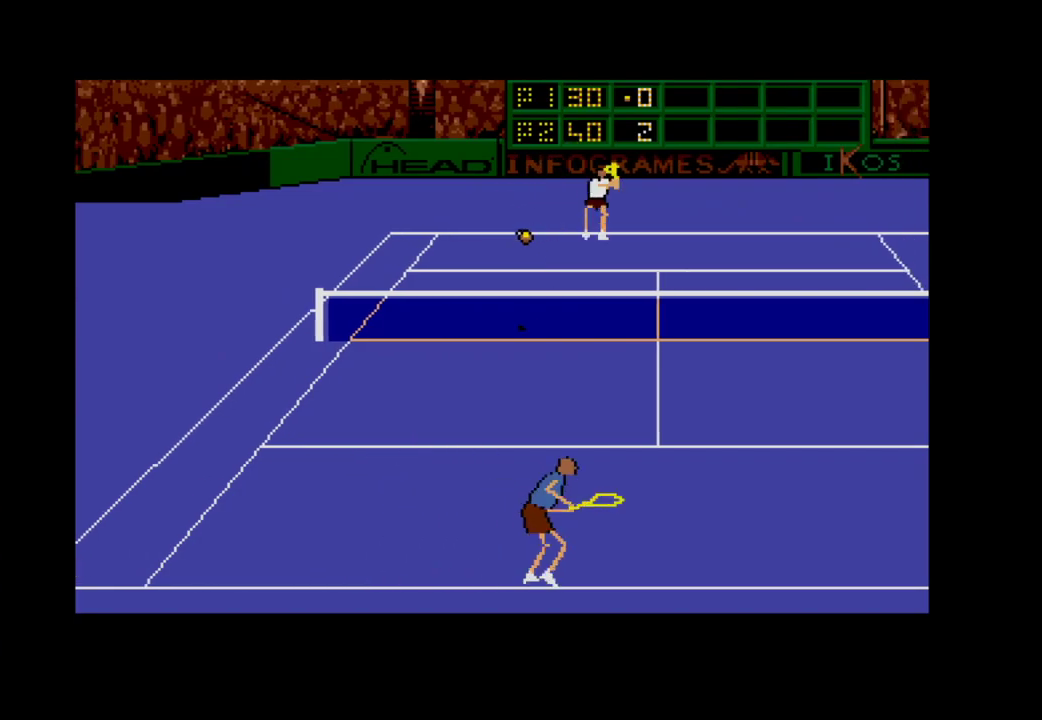
Gameplay with a controller (Xbox layout); each line is a JSON object with the inputs held at the frame after it. "events" lists button and stick changes between this image and that frame as [ms after this image, input, new state], when the widget could be followed in between. Not read: left_stick.
{"buttons": [], "right_stick": "center", "events": []}
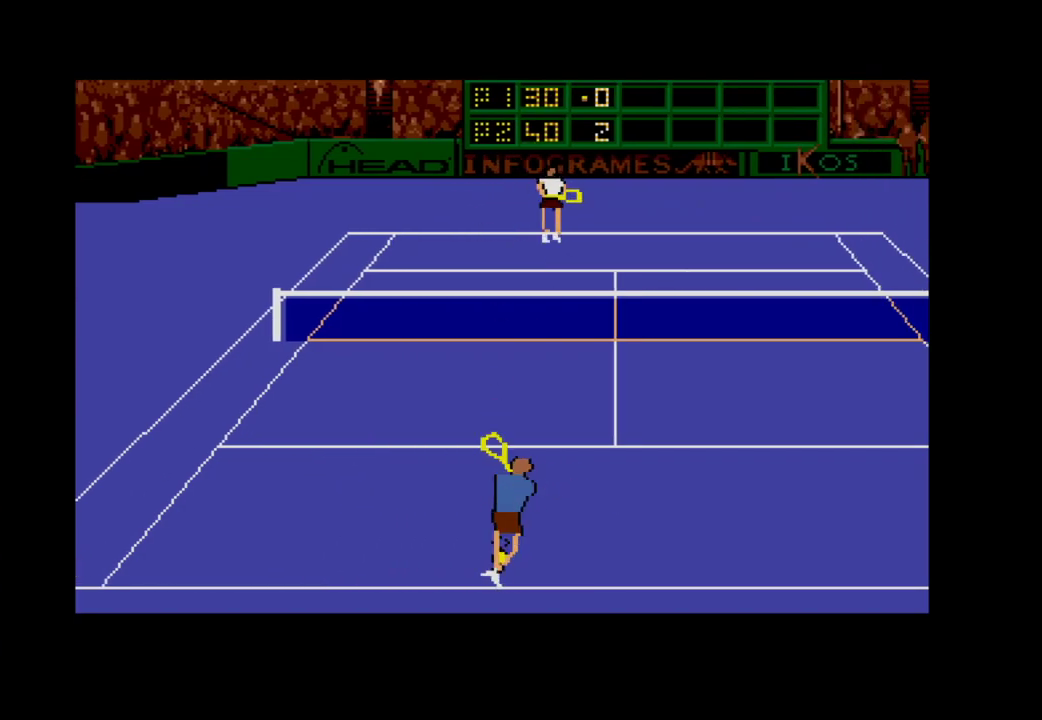
{"buttons": ["DPAD_RIGHT"], "right_stick": "center", "events": [[183, "DPAD_RIGHT", "down"]]}
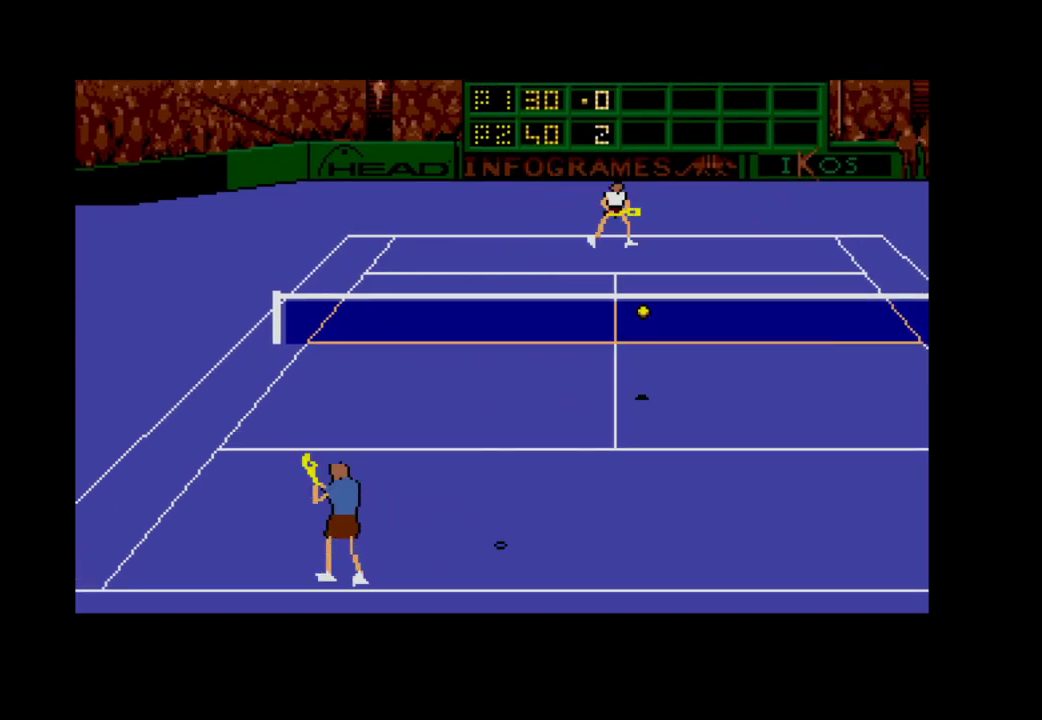
{"buttons": ["A", "DPAD_DOWN", "DPAD_RIGHT"], "right_stick": "center", "events": [[17, "A", "down"], [33, "DPAD_DOWN", "down"]]}
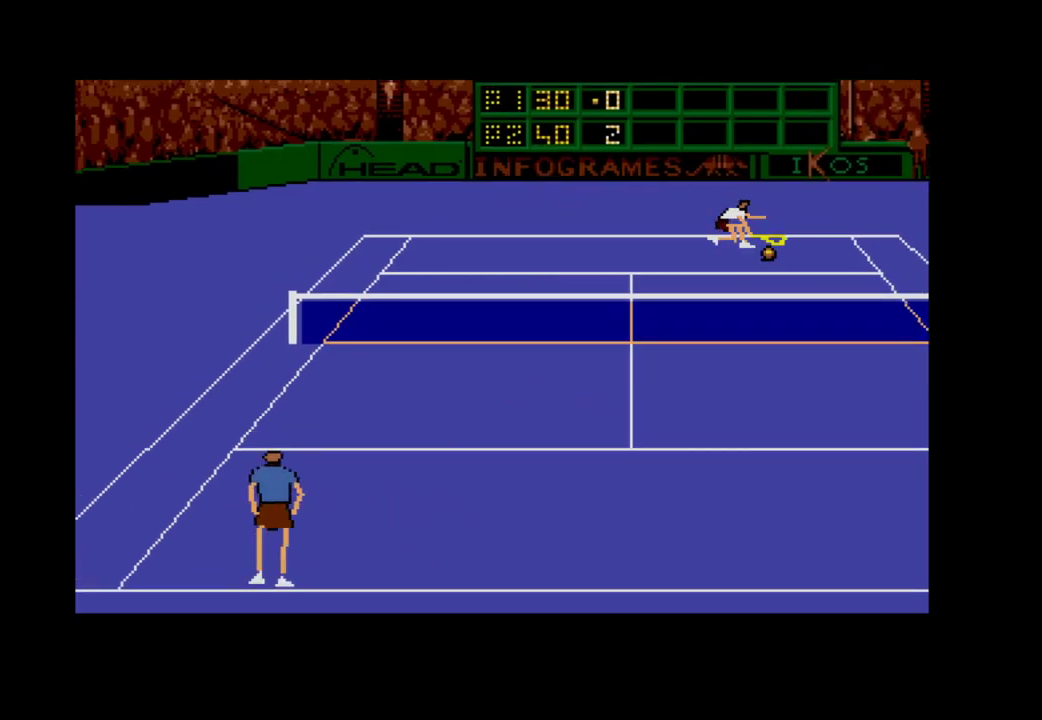
{"buttons": ["DPAD_DOWN", "DPAD_RIGHT"], "right_stick": "center", "events": [[450, "A", "up"]]}
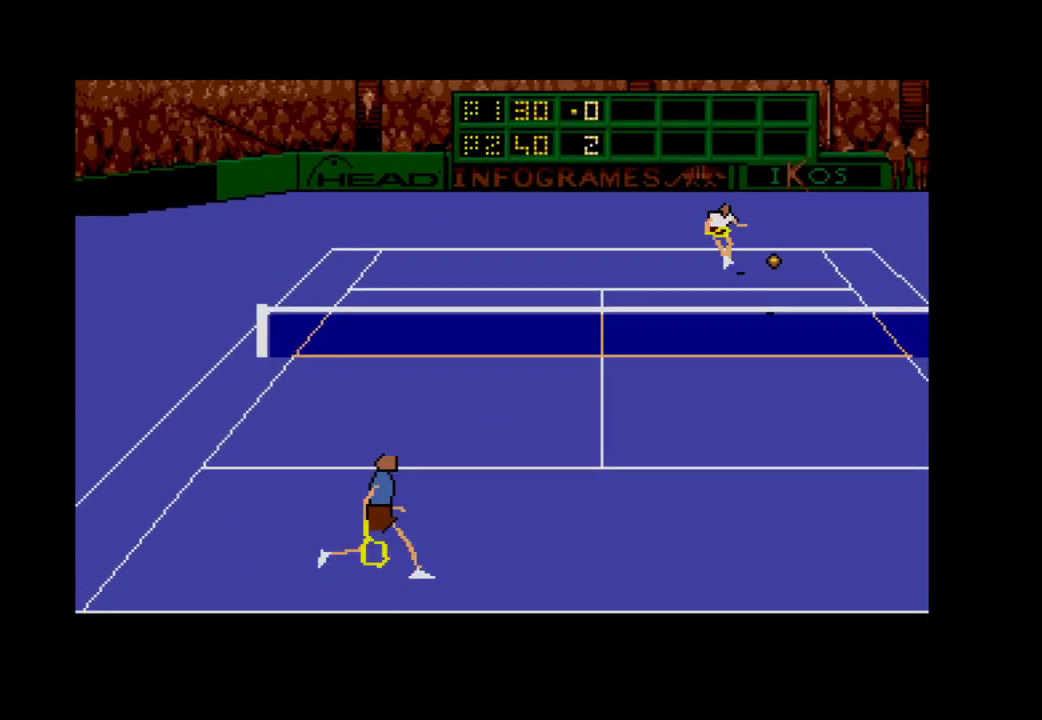
{"buttons": [], "right_stick": "center", "events": [[50, "DPAD_RIGHT", "up"], [83, "DPAD_DOWN", "up"]]}
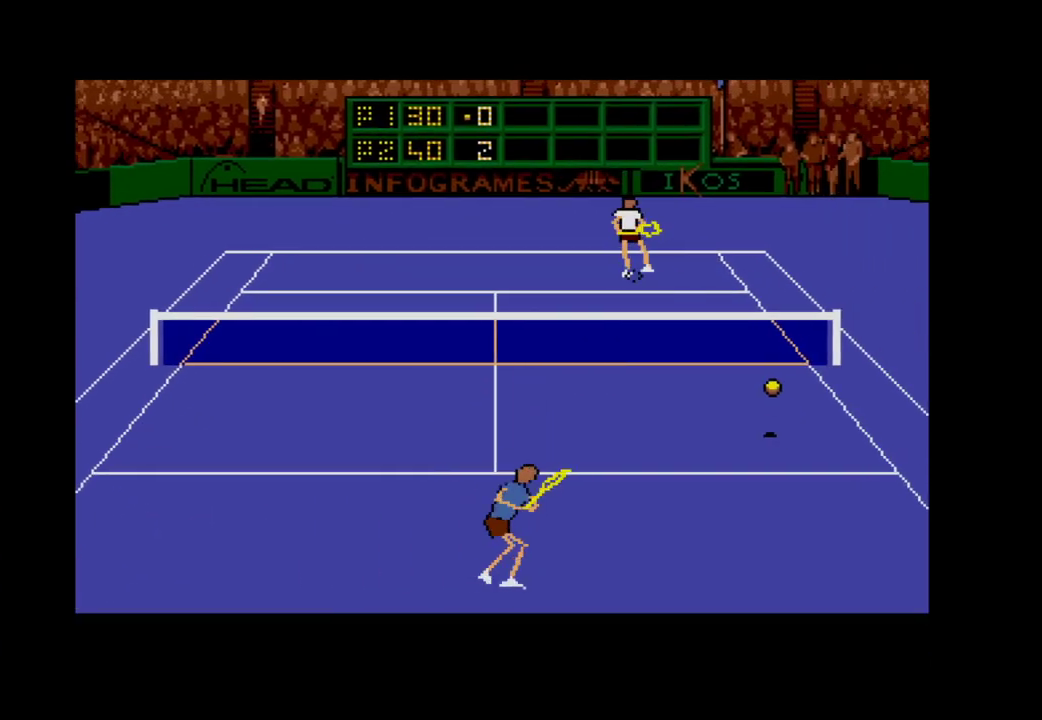
{"buttons": [], "right_stick": "center", "events": []}
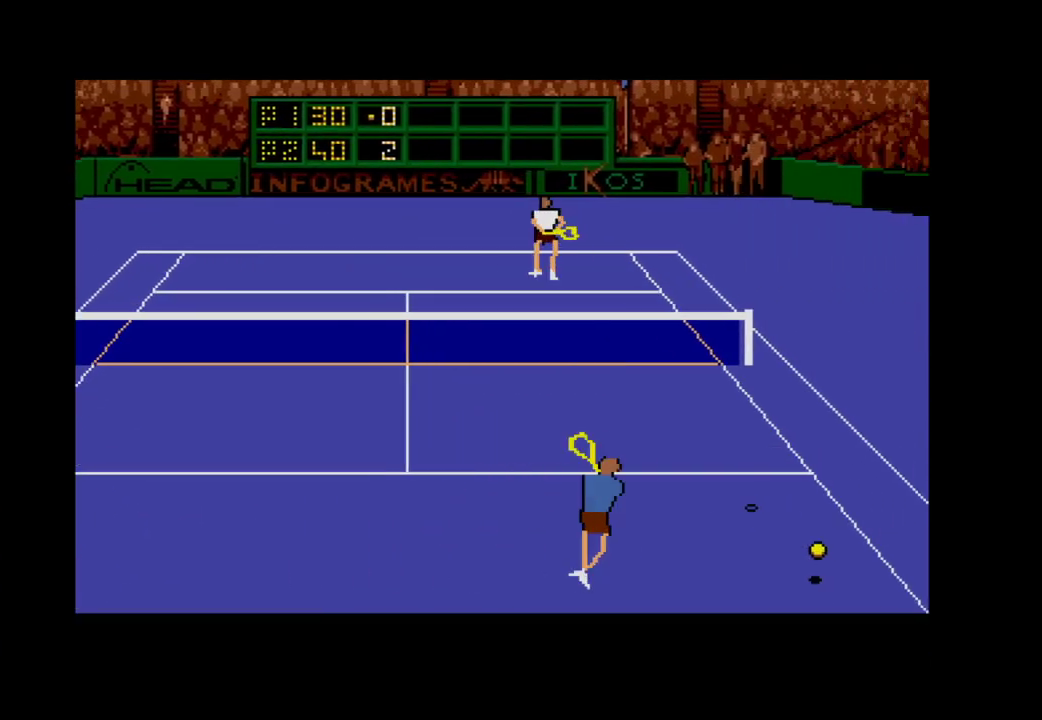
{"buttons": [], "right_stick": "center", "events": []}
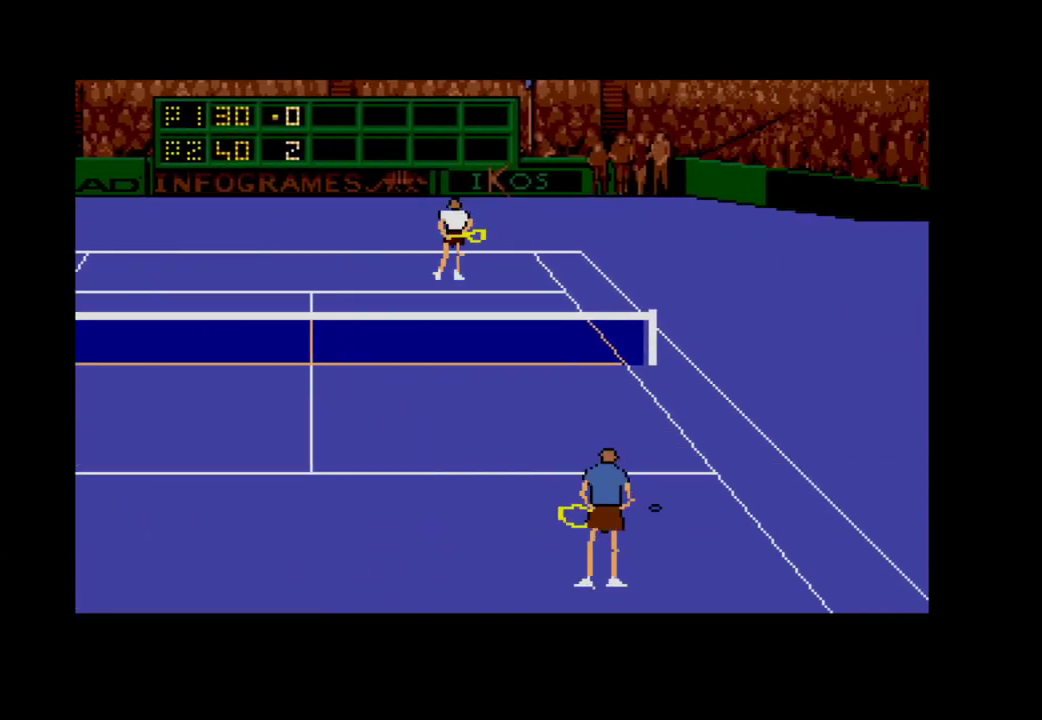
{"buttons": [], "right_stick": "center", "events": []}
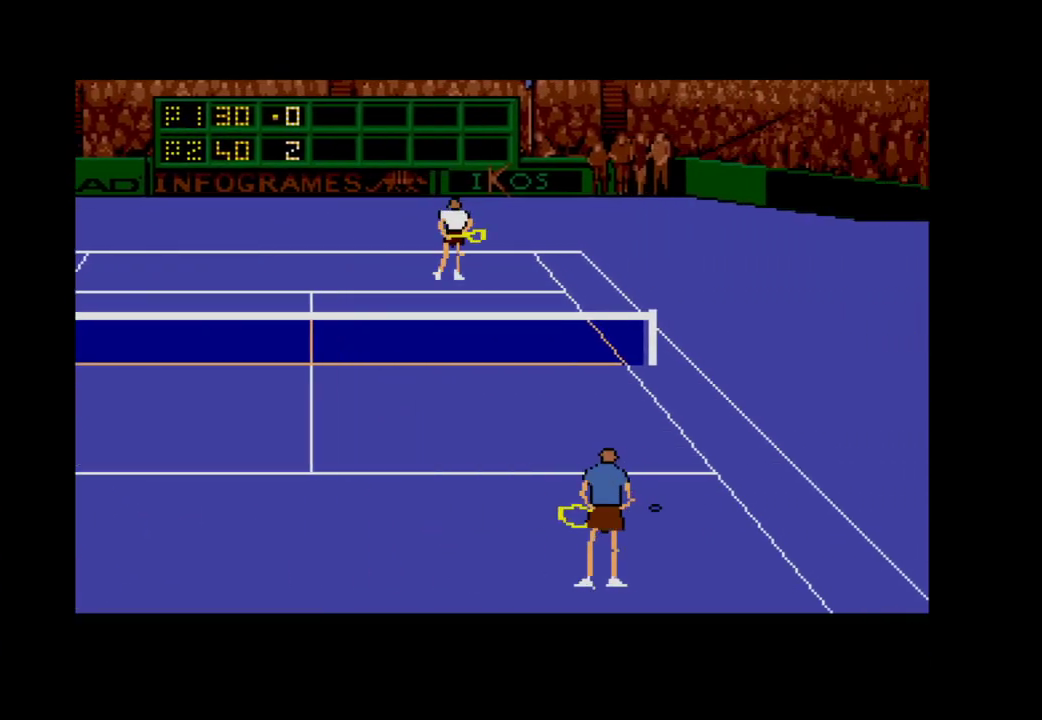
{"buttons": [], "right_stick": "center", "events": [[17, "A", "down"], [200, "A", "up"]]}
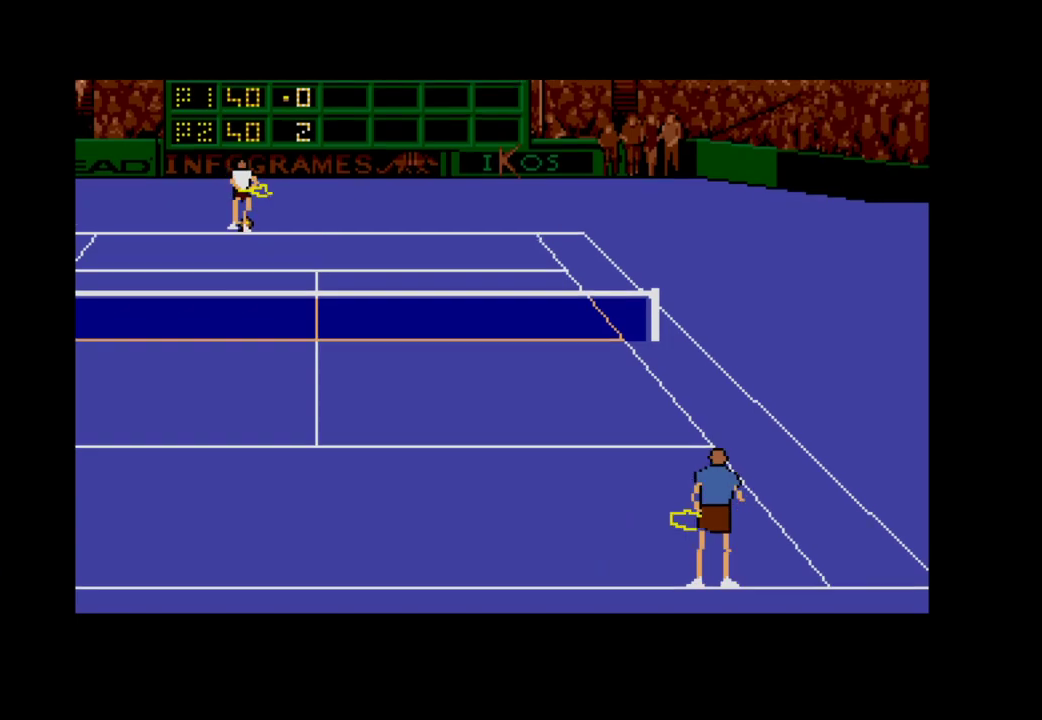
{"buttons": ["A"], "right_stick": "center", "events": [[350, "A", "down"]]}
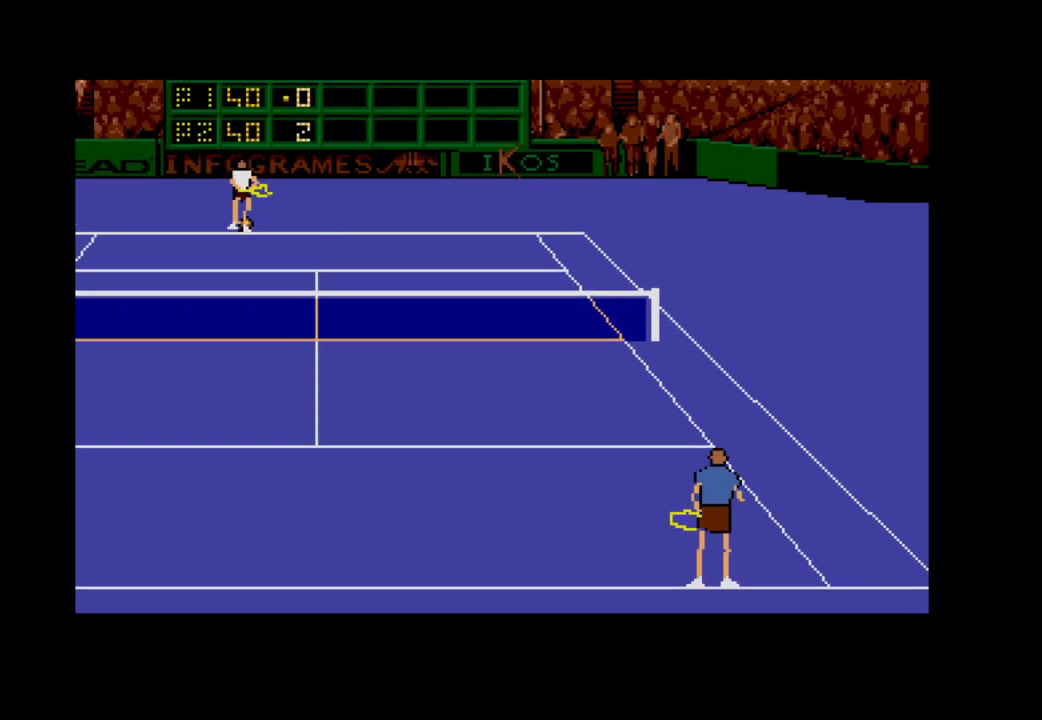
{"buttons": [], "right_stick": "center", "events": [[17, "A", "up"]]}
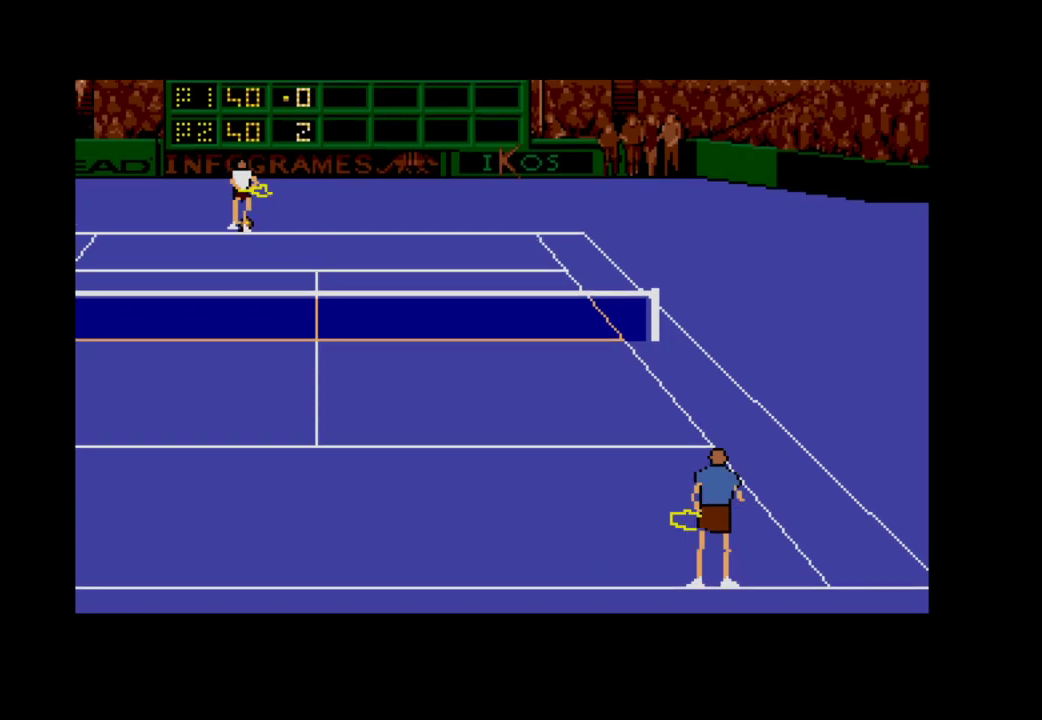
{"buttons": ["A"], "right_stick": "center", "events": [[367, "A", "down"]]}
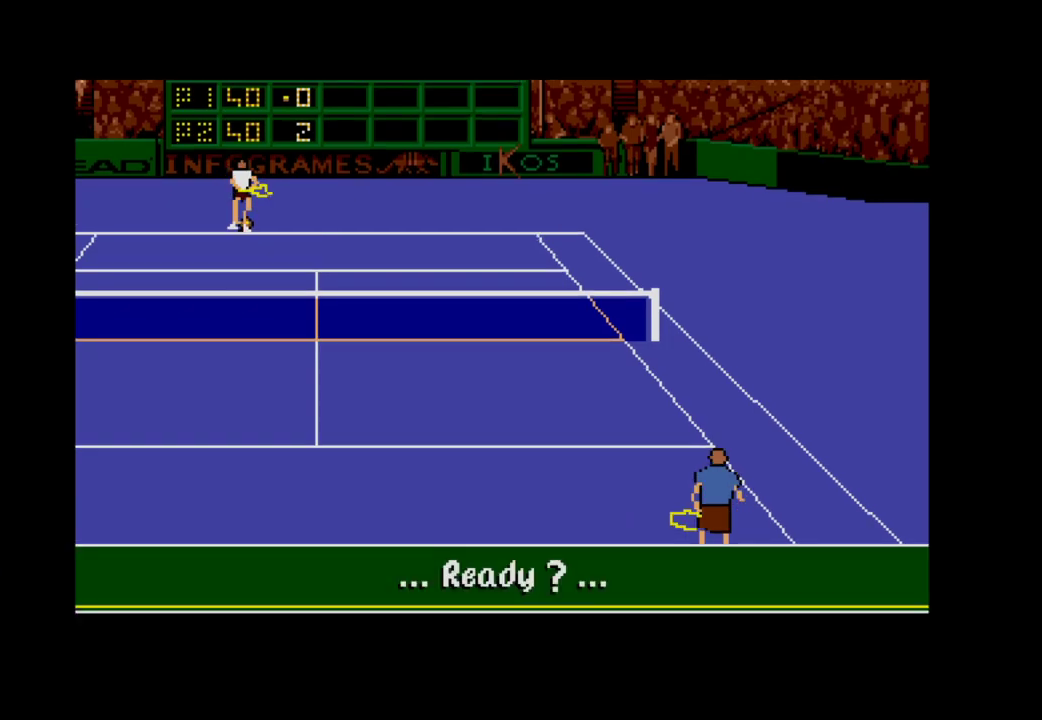
{"buttons": [], "right_stick": "center", "events": [[83, "A", "up"]]}
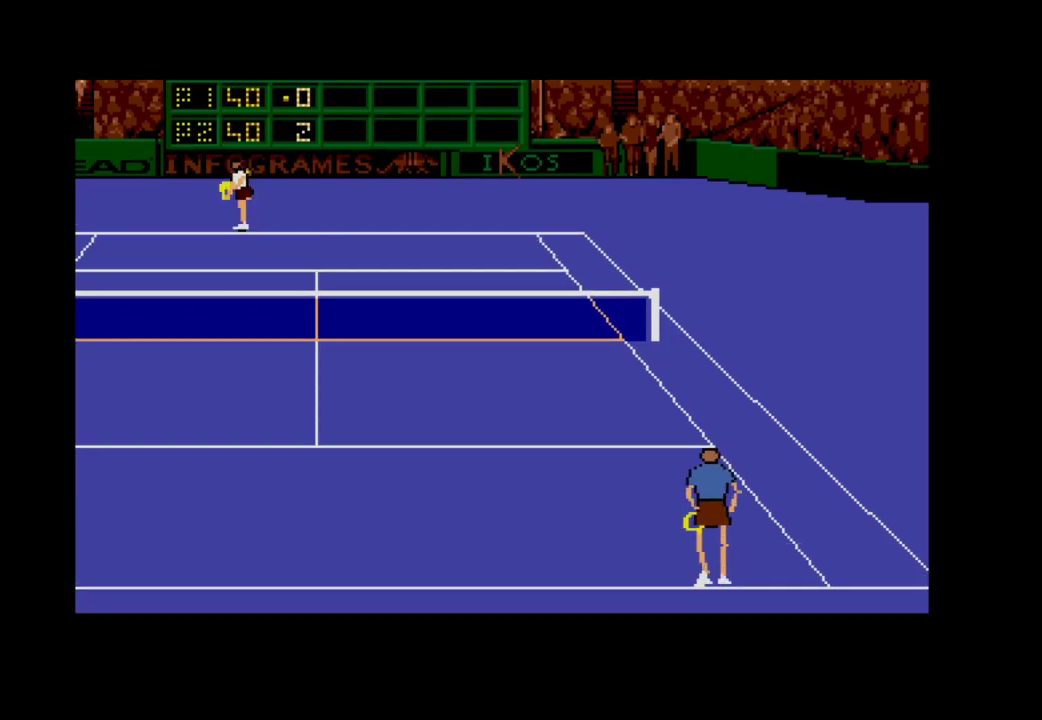
{"buttons": ["A", "DPAD_RIGHT"], "right_stick": "center", "events": [[117, "A", "down"], [117, "DPAD_RIGHT", "down"]]}
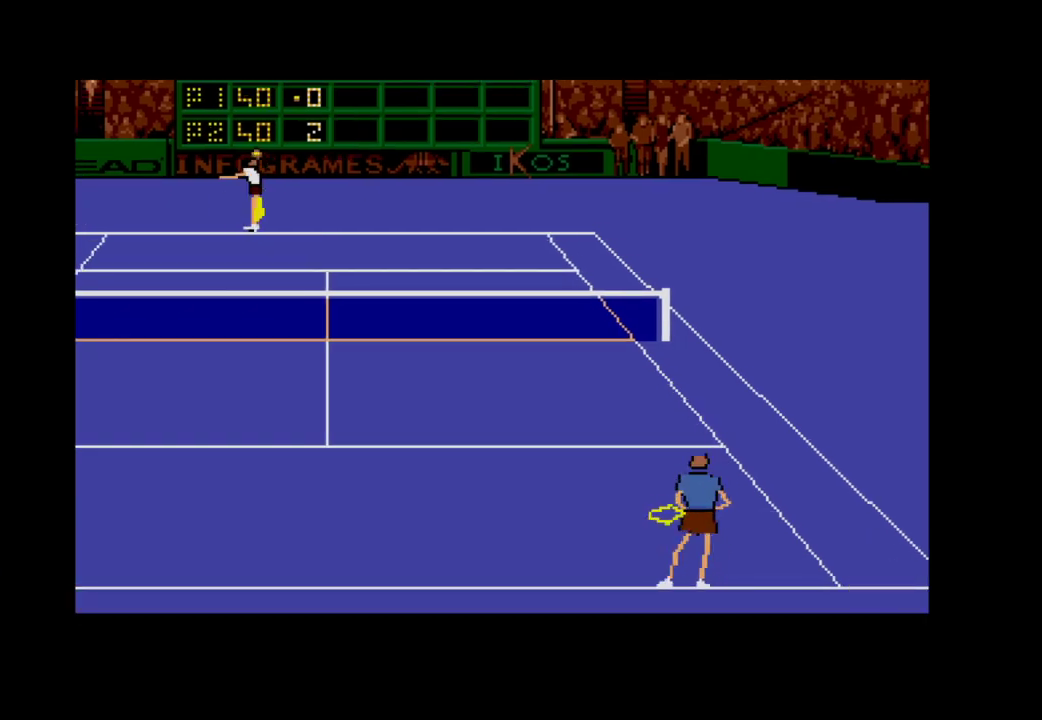
{"buttons": [], "right_stick": "center", "events": [[200, "DPAD_RIGHT", "up"], [267, "A", "up"]]}
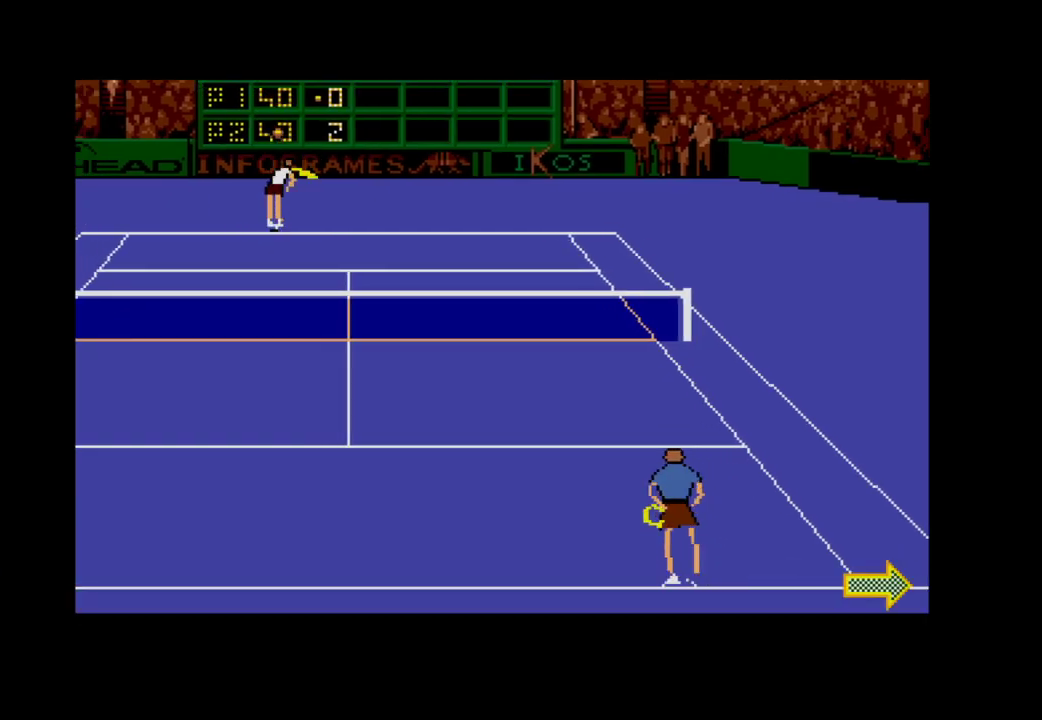
{"buttons": [], "right_stick": "center", "events": []}
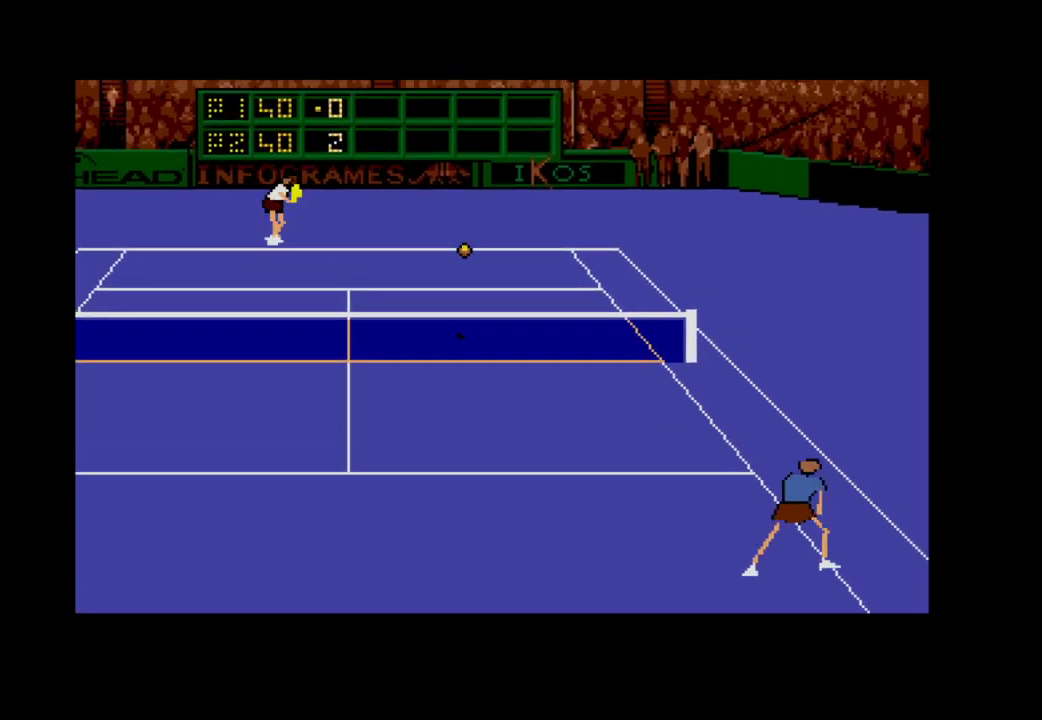
{"buttons": [], "right_stick": "center", "events": []}
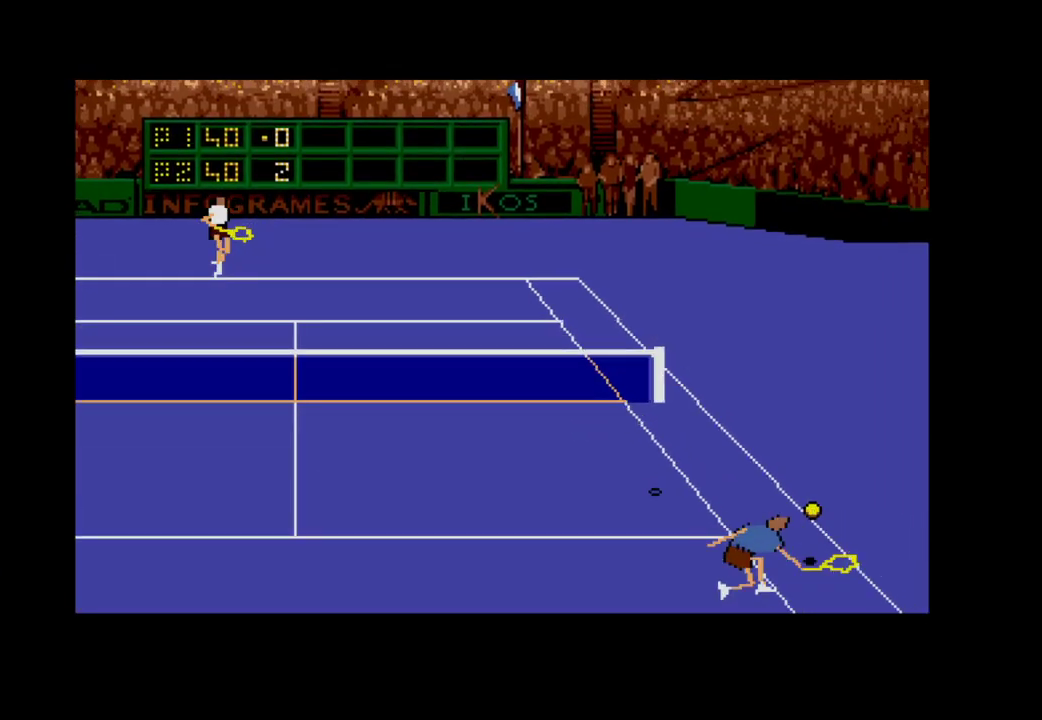
{"buttons": ["DPAD_RIGHT"], "right_stick": "center", "events": [[17, "DPAD_RIGHT", "down"], [150, "DPAD_UP", "down"], [300, "DPAD_UP", "up"]]}
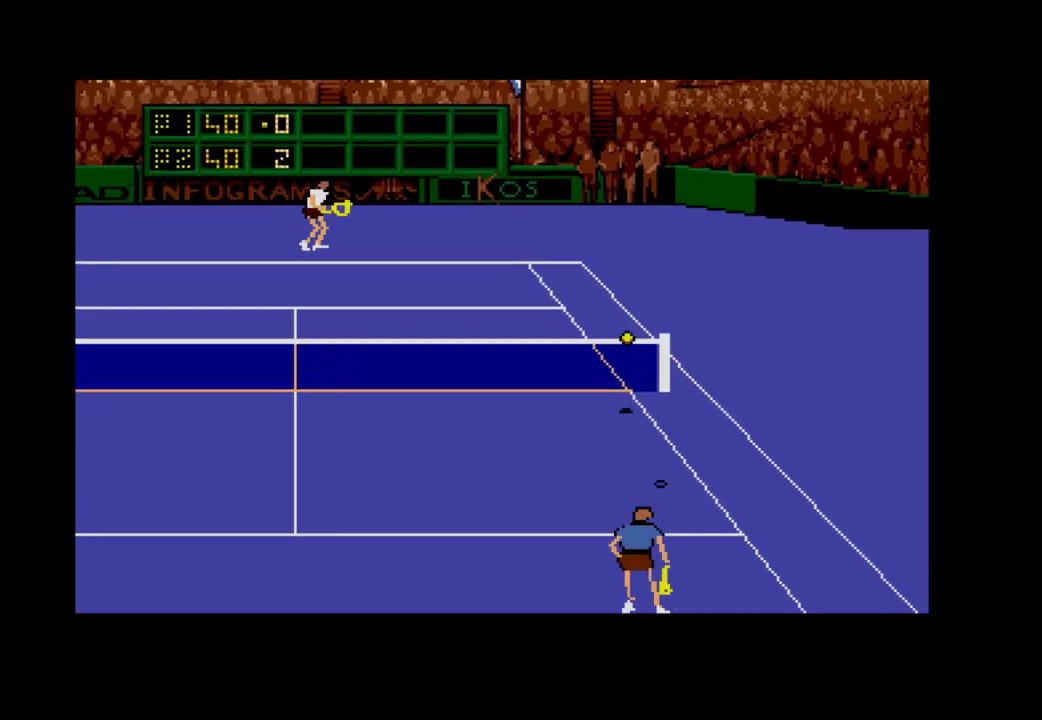
{"buttons": ["A", "DPAD_DOWN", "DPAD_RIGHT"], "right_stick": "center", "events": [[17, "DPAD_DOWN", "down"], [333, "A", "down"]]}
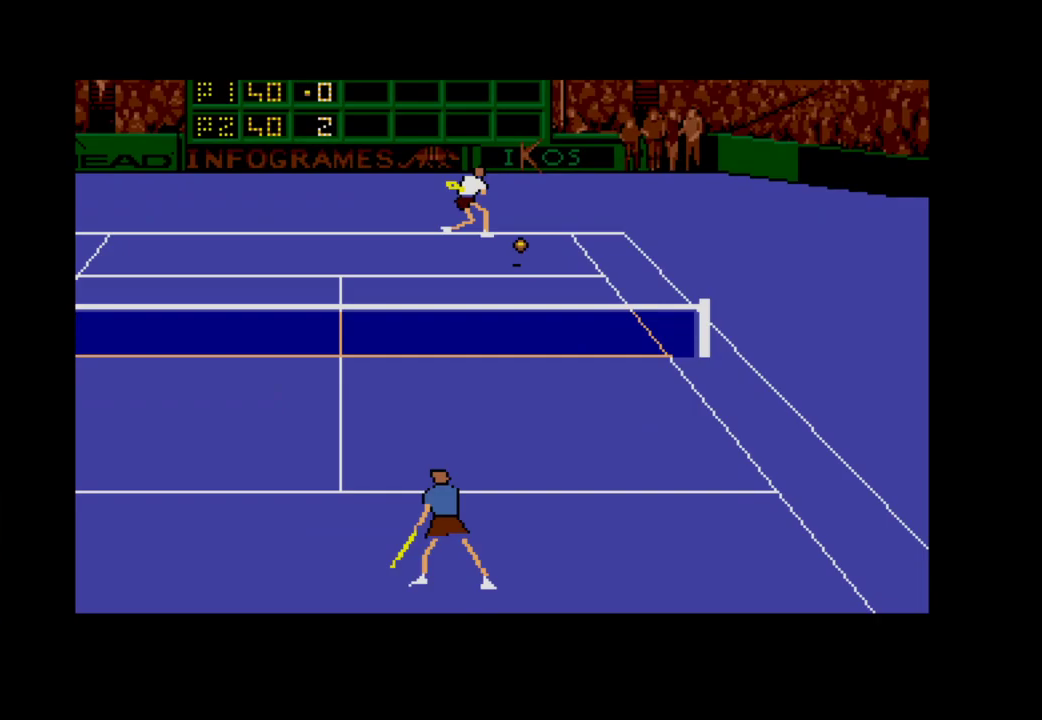
{"buttons": ["A", "DPAD_DOWN", "DPAD_RIGHT"], "right_stick": "center", "events": []}
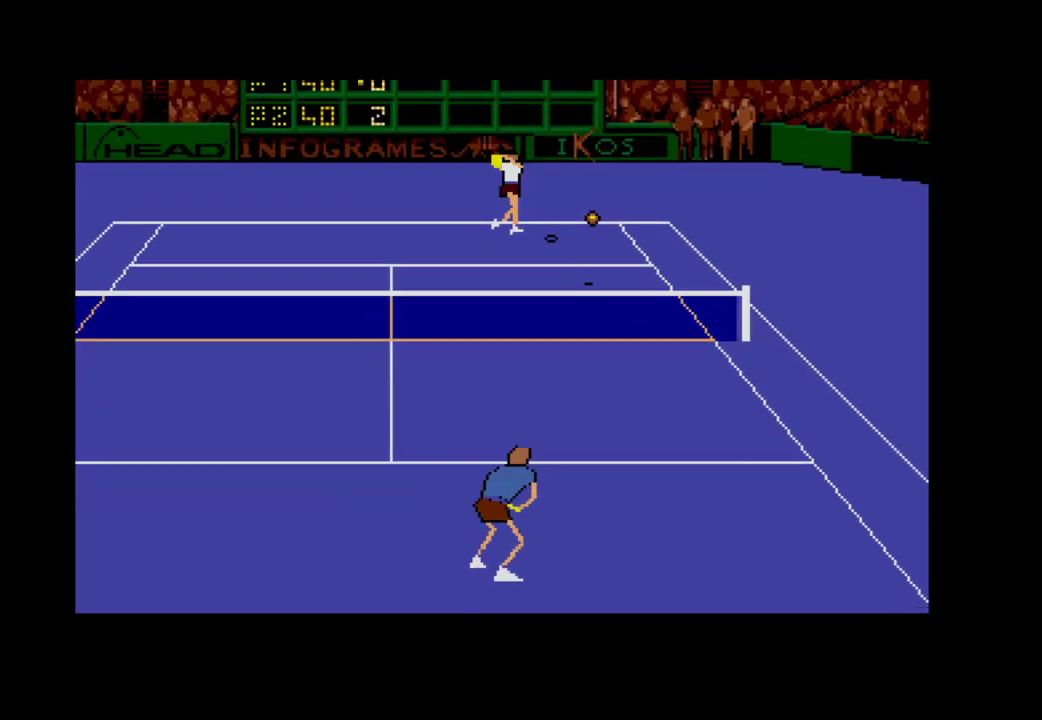
{"buttons": ["DPAD_LEFT"], "right_stick": "center", "events": [[167, "DPAD_RIGHT", "up"], [183, "A", "up"], [267, "DPAD_DOWN", "up"], [383, "DPAD_LEFT", "down"]]}
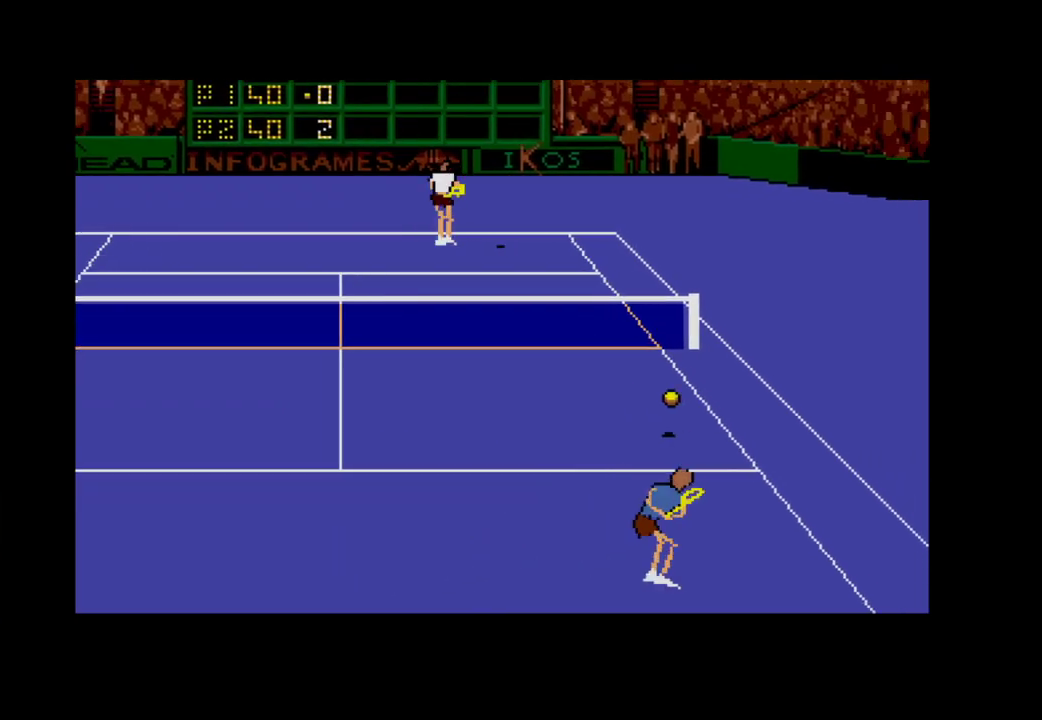
{"buttons": ["A", "DPAD_DOWN", "DPAD_LEFT"], "right_stick": "center", "events": [[67, "DPAD_DOWN", "down"], [500, "A", "down"]]}
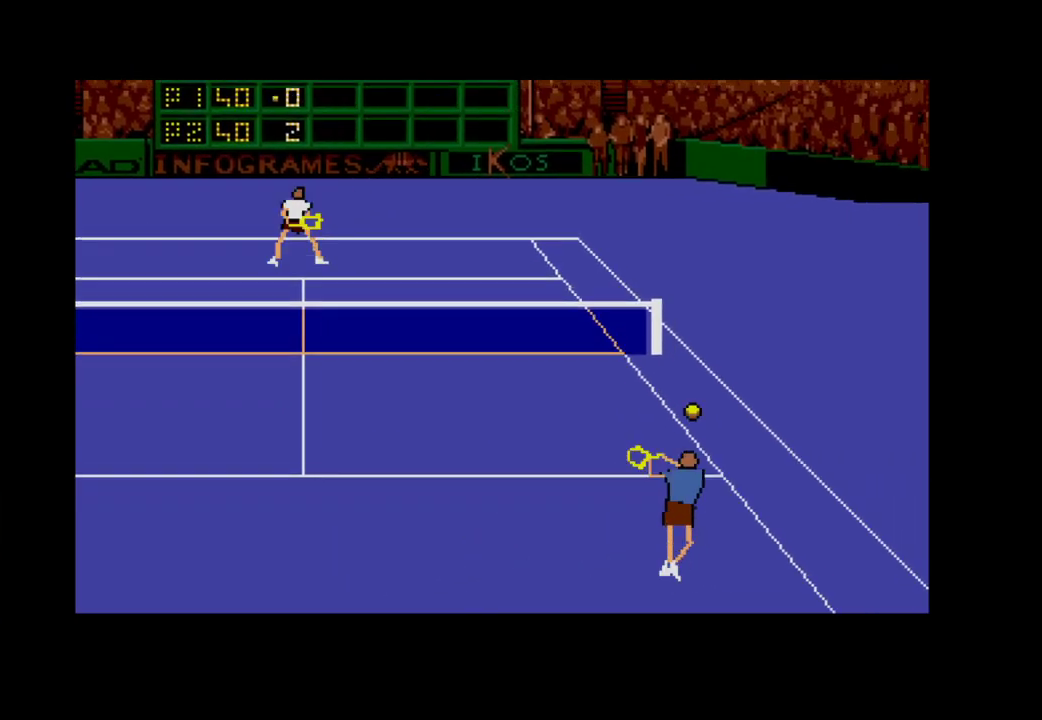
{"buttons": ["A", "DPAD_UP", "DPAD_RIGHT"], "right_stick": "center", "events": [[317, "DPAD_DOWN", "up"], [367, "A", "up"], [367, "DPAD_LEFT", "up"], [367, "DPAD_UP", "down"], [400, "DPAD_RIGHT", "down"], [417, "A", "down"]]}
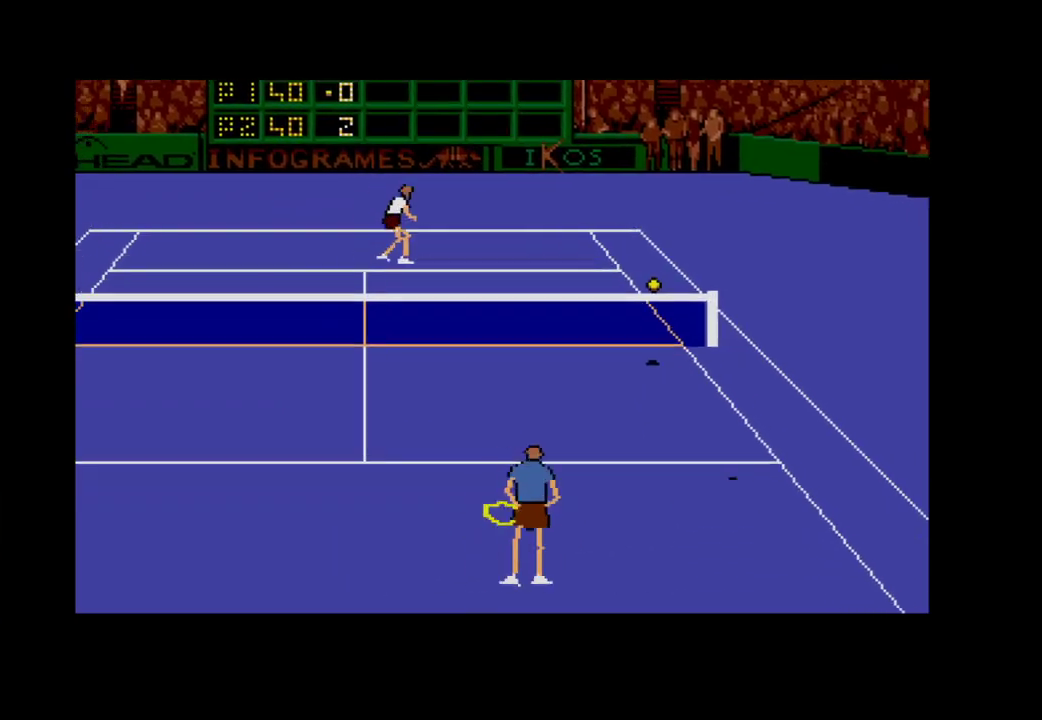
{"buttons": ["A", "DPAD_RIGHT"], "right_stick": "center", "events": [[67, "DPAD_UP", "up"], [117, "DPAD_DOWN", "down"], [133, "DPAD_RIGHT", "up"], [267, "DPAD_RIGHT", "down"], [400, "DPAD_DOWN", "up"]]}
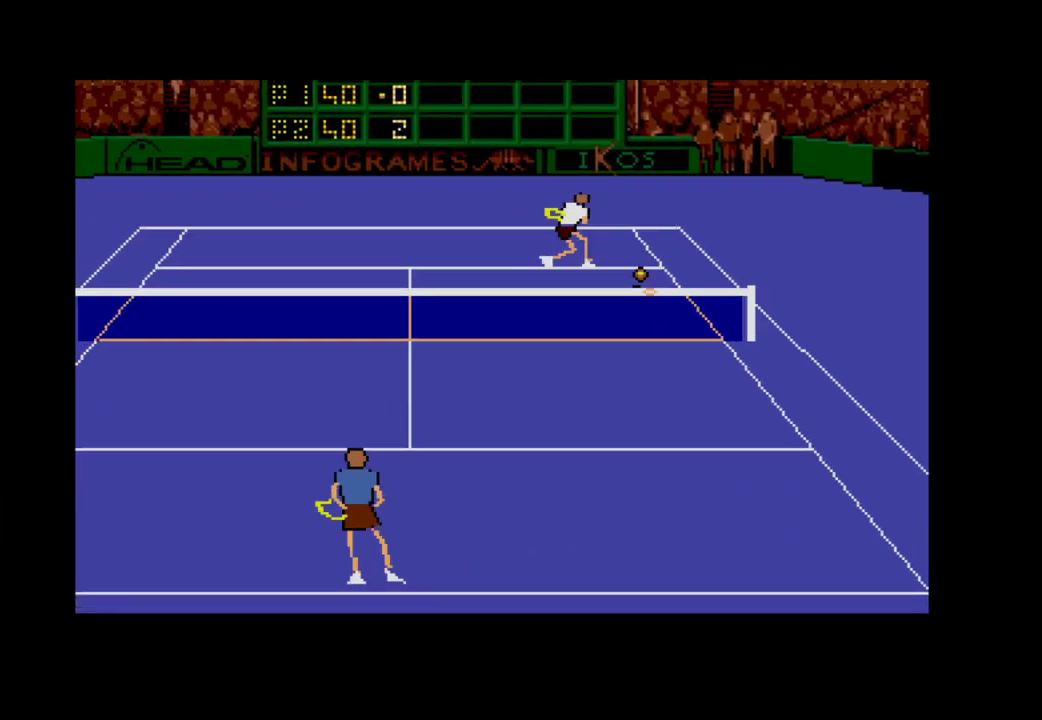
{"buttons": ["DPAD_DOWN", "DPAD_RIGHT"], "right_stick": "center", "events": [[50, "DPAD_DOWN", "down"], [383, "A", "up"]]}
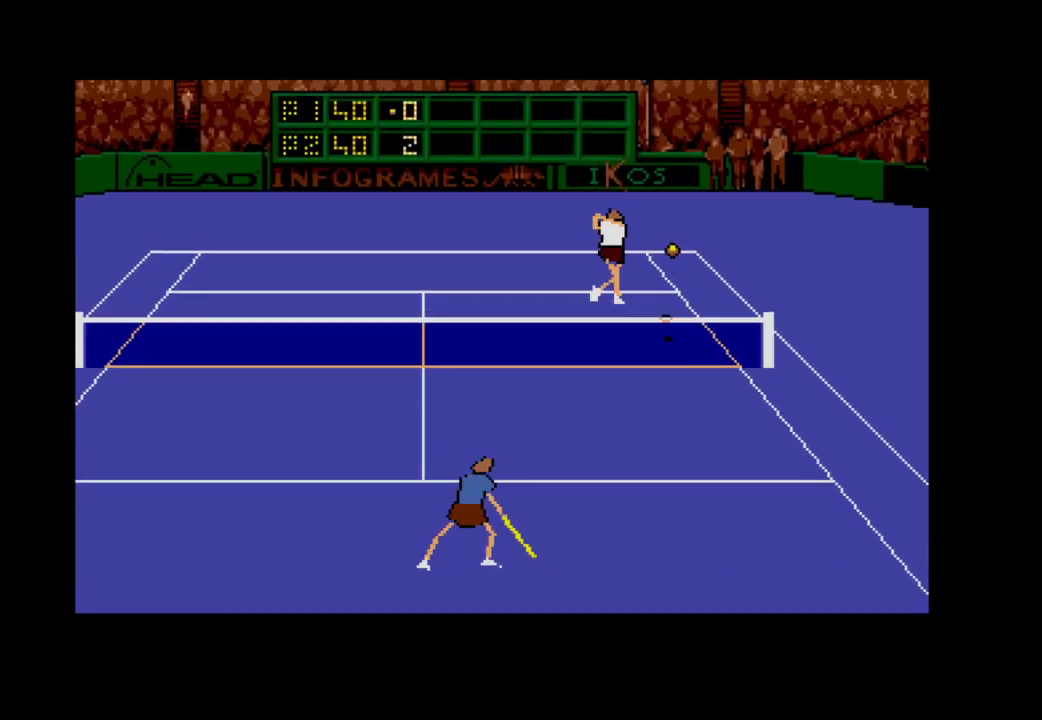
{"buttons": ["DPAD_LEFT"], "right_stick": "center", "events": [[83, "DPAD_RIGHT", "up"], [167, "DPAD_LEFT", "down"], [183, "DPAD_DOWN", "up"]]}
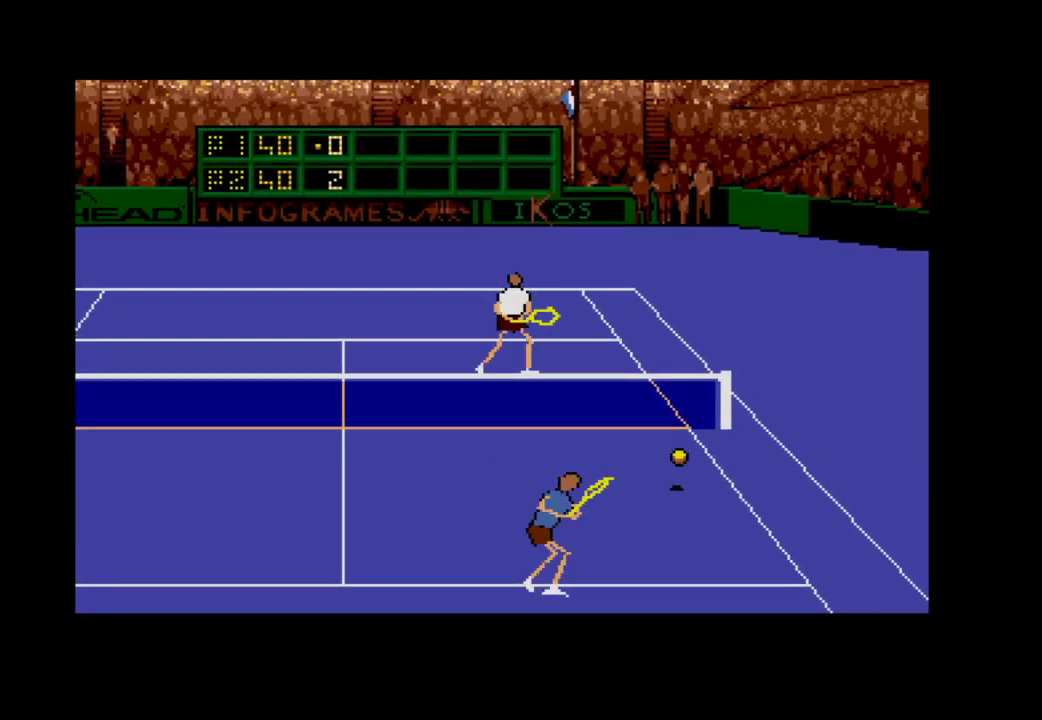
{"buttons": ["DPAD_RIGHT"], "right_stick": "center", "events": [[117, "DPAD_UP", "down"], [400, "DPAD_LEFT", "up"], [400, "DPAD_UP", "up"], [450, "DPAD_RIGHT", "down"]]}
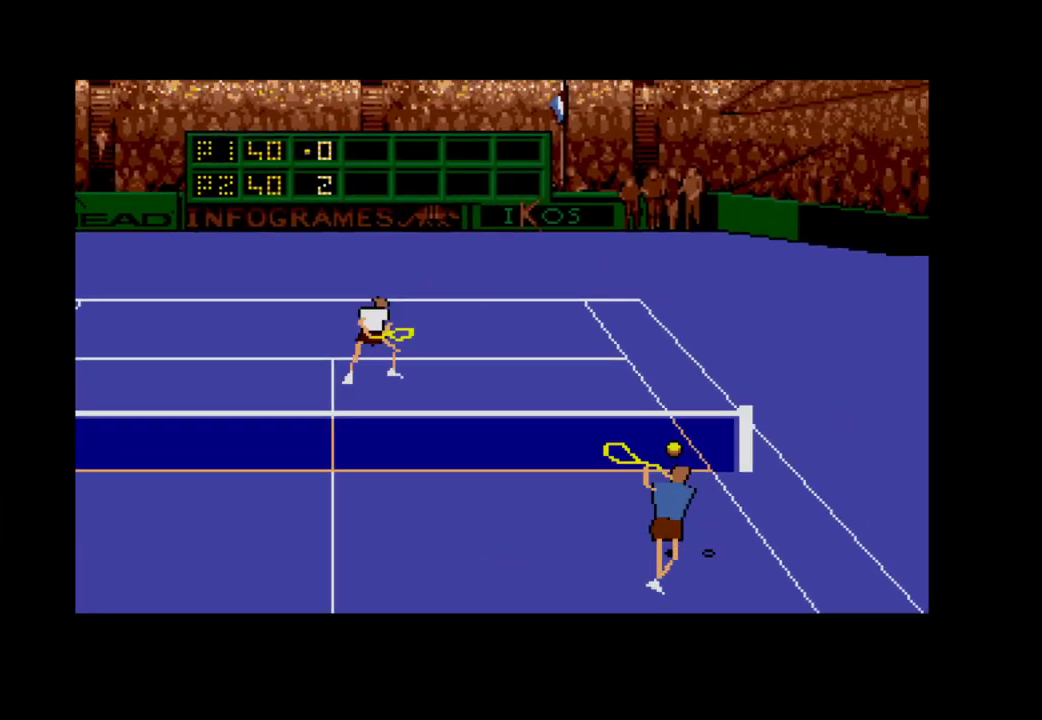
{"buttons": ["A", "DPAD_DOWN", "DPAD_LEFT"], "right_stick": "center", "events": [[100, "DPAD_UP", "down"], [183, "DPAD_RIGHT", "up"], [233, "A", "down"], [233, "DPAD_LEFT", "down"], [233, "DPAD_UP", "up"], [433, "DPAD_DOWN", "down"]]}
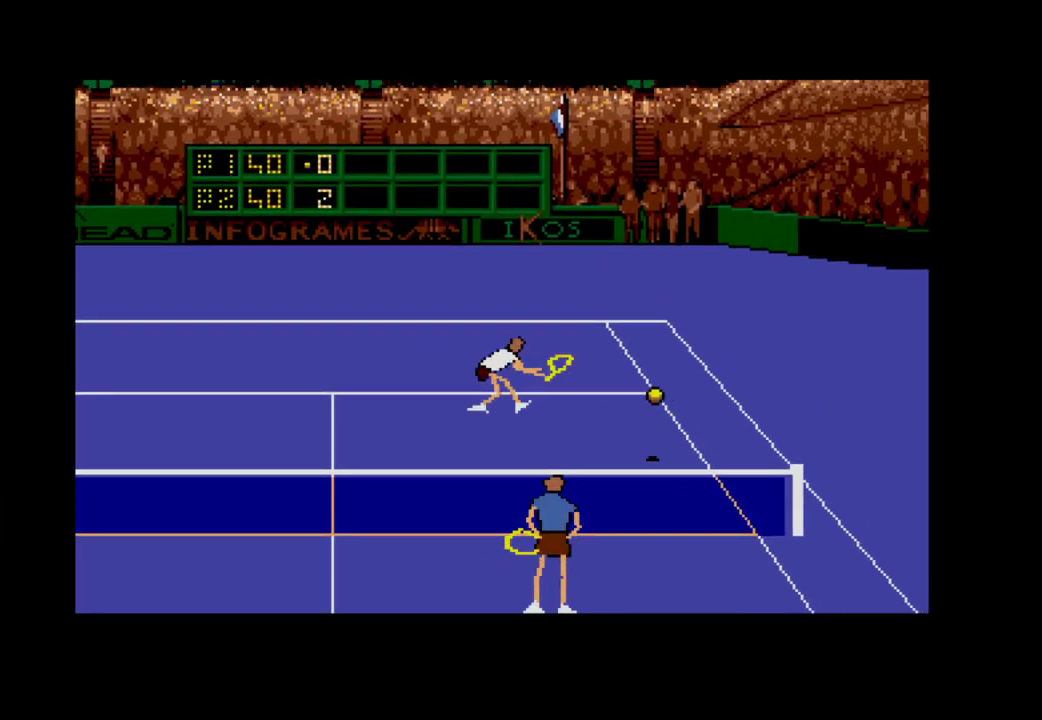
{"buttons": ["A", "DPAD_DOWN", "DPAD_LEFT"], "right_stick": "center", "events": []}
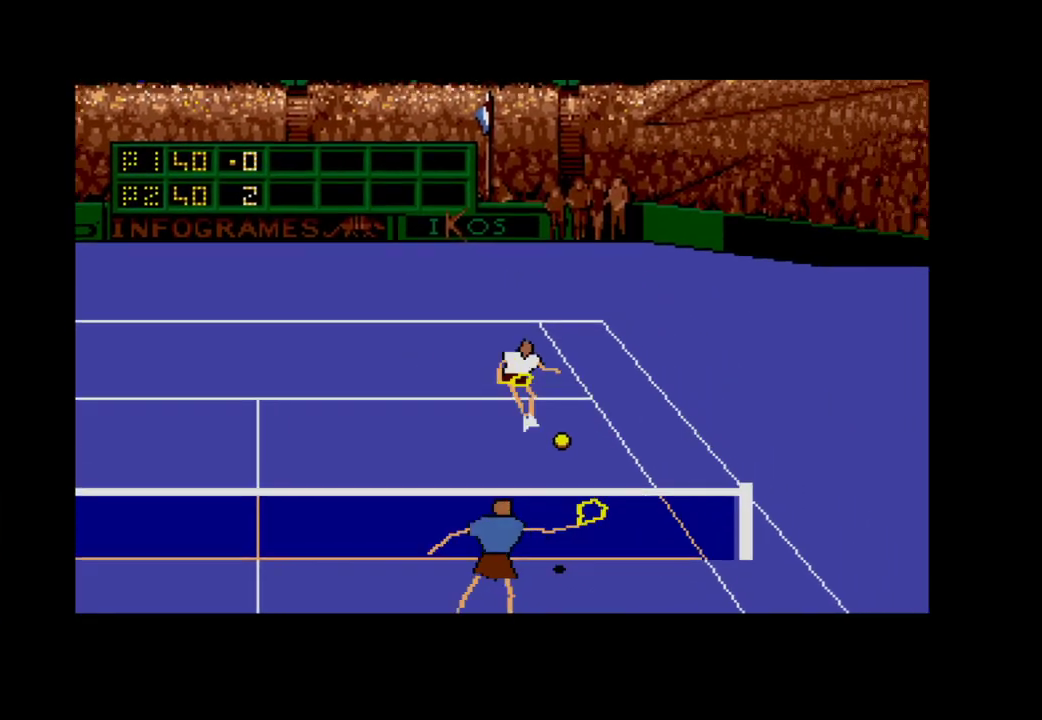
{"buttons": ["A", "DPAD_UP", "DPAD_LEFT"], "right_stick": "center", "events": [[33, "DPAD_DOWN", "up"], [200, "DPAD_UP", "down"]]}